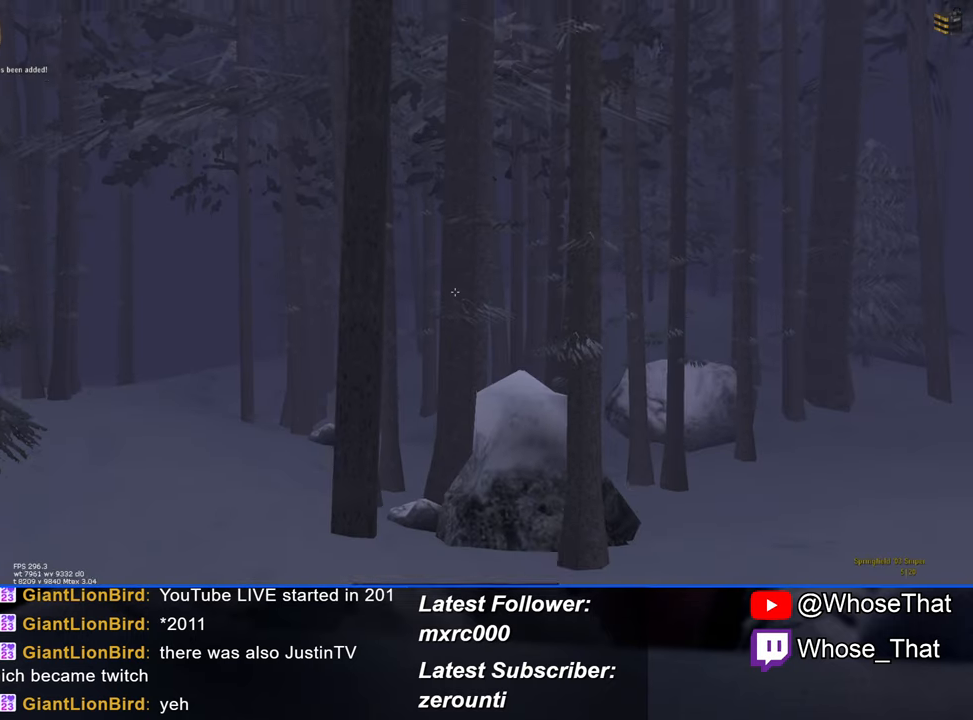
Gameplay with keyboard; each line is a JSON object with the keys held at the frame after it. "events" lists presses ("down") and releases ("up") of "1", "2", "3", "4", "5", "a", "alt", "c", "caps_lock", "ctrl", "d", "e", "f", "f7", "f8", "f9", "g", "page_up", "q", "r", "s", "shift", "space", "t", "tab", "v", "w", "x" and "z" between this image and that frame as [ms after this image, input, new state], when the widget could be followed in between. No other keys are recorded. Mouse input is not recorded.
{"keys": ["w"], "events": [[66, "w", "down"], [383, "1", "down"], [483, "1", "up"]]}
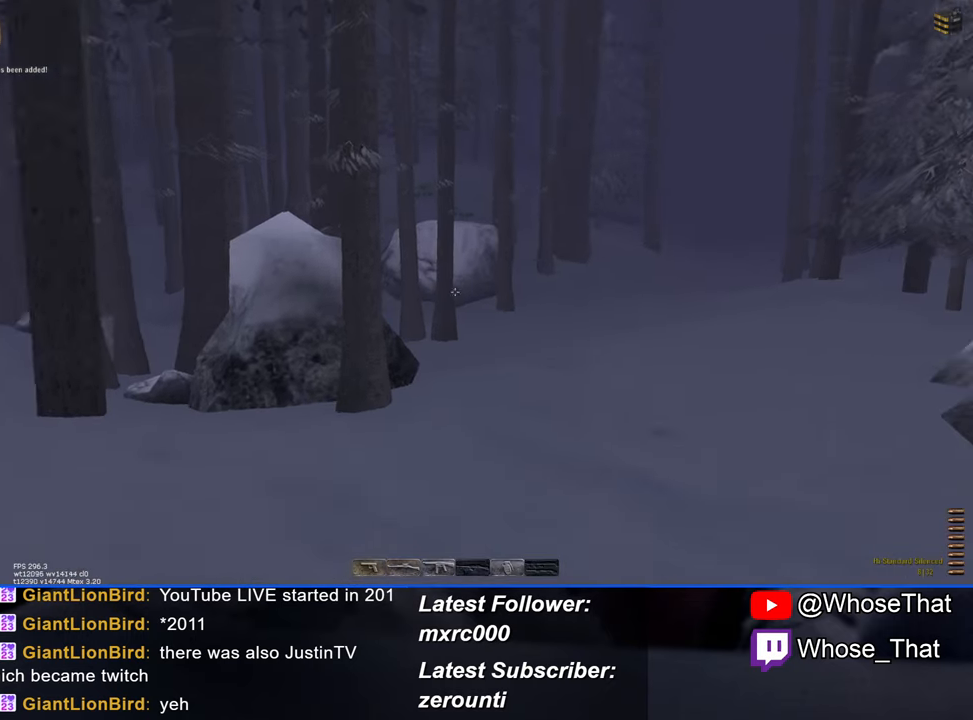
{"keys": ["3", "w"], "events": [[500, "3", "down"]]}
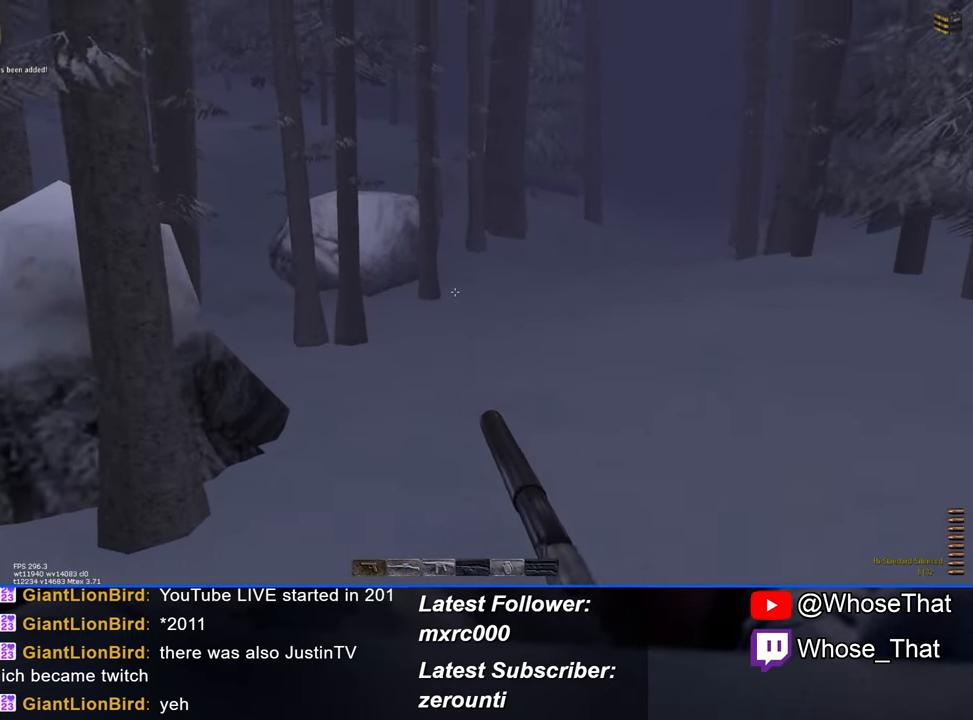
{"keys": ["w"], "events": [[133, "3", "up"]]}
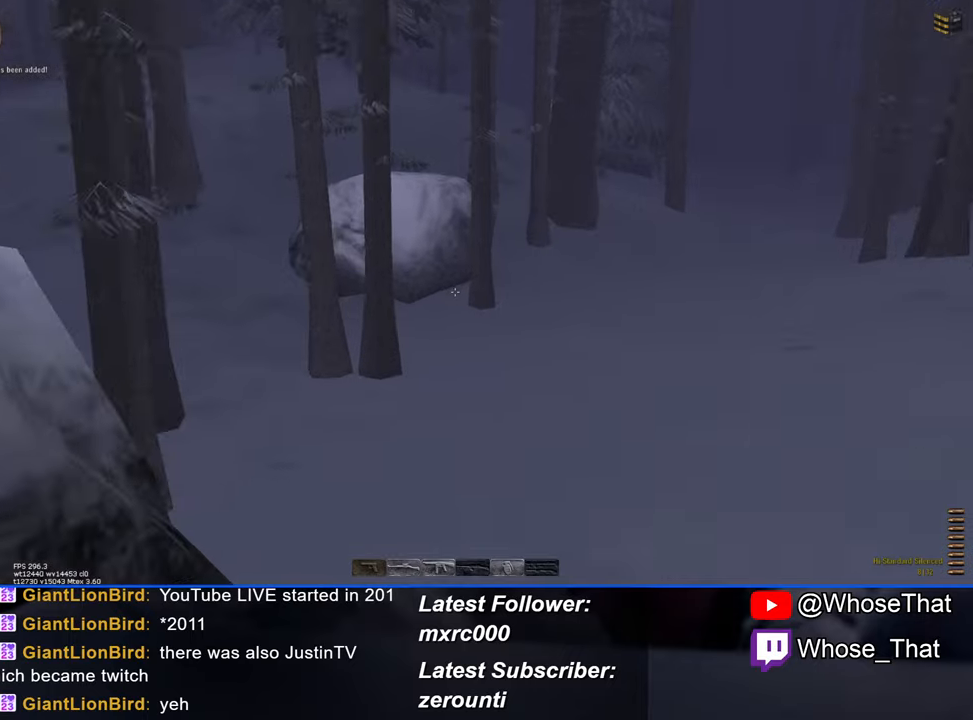
{"keys": ["w"], "events": []}
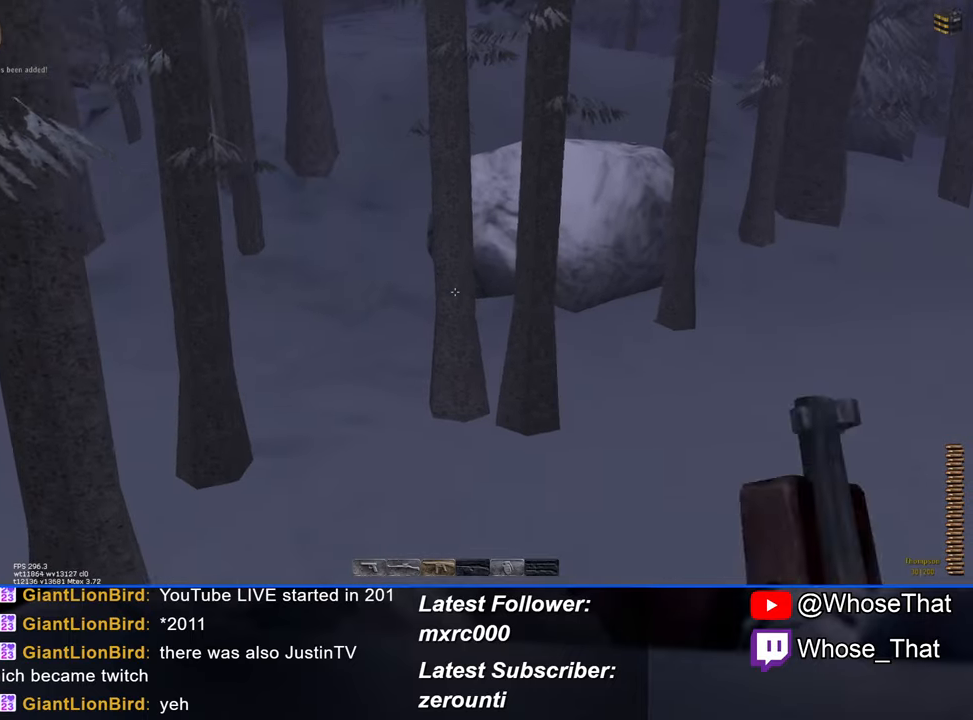
{"keys": ["w"], "events": []}
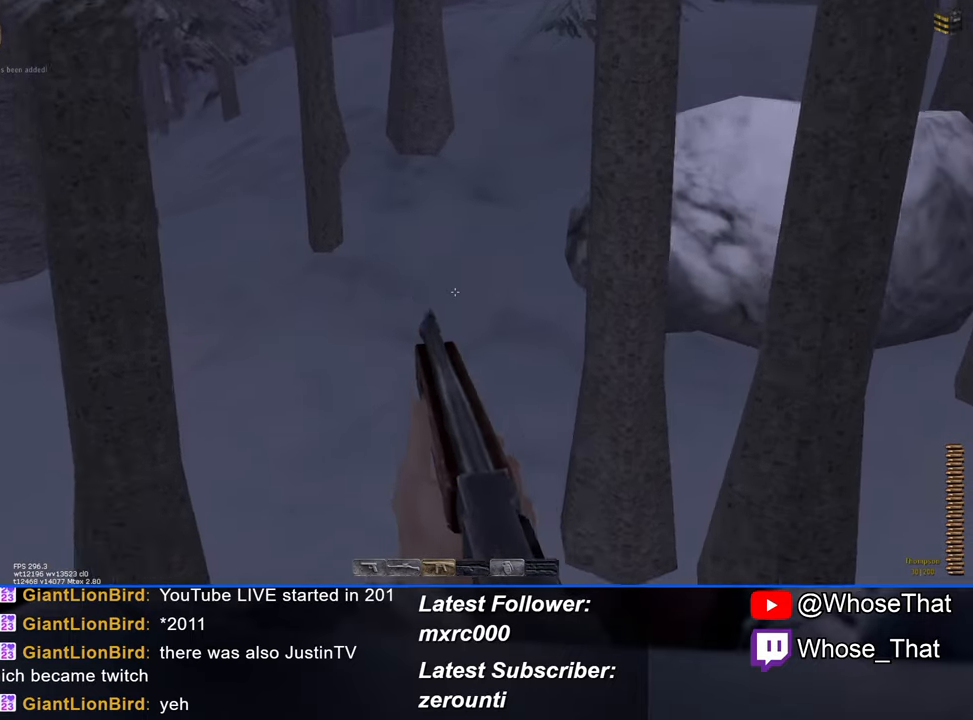
{"keys": ["w"], "events": []}
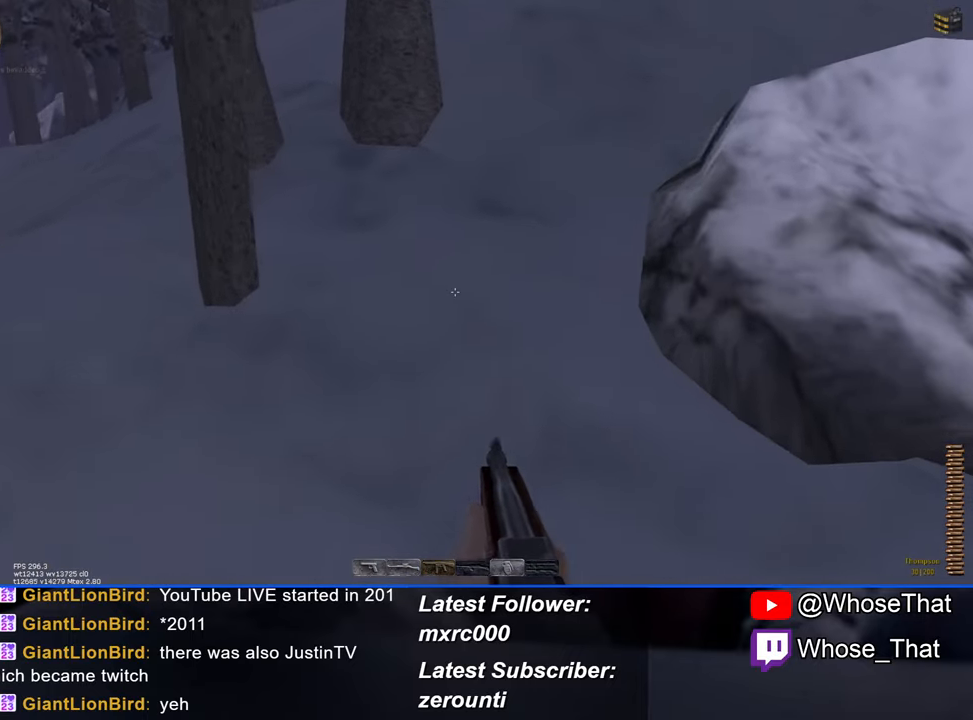
{"keys": ["w"], "events": []}
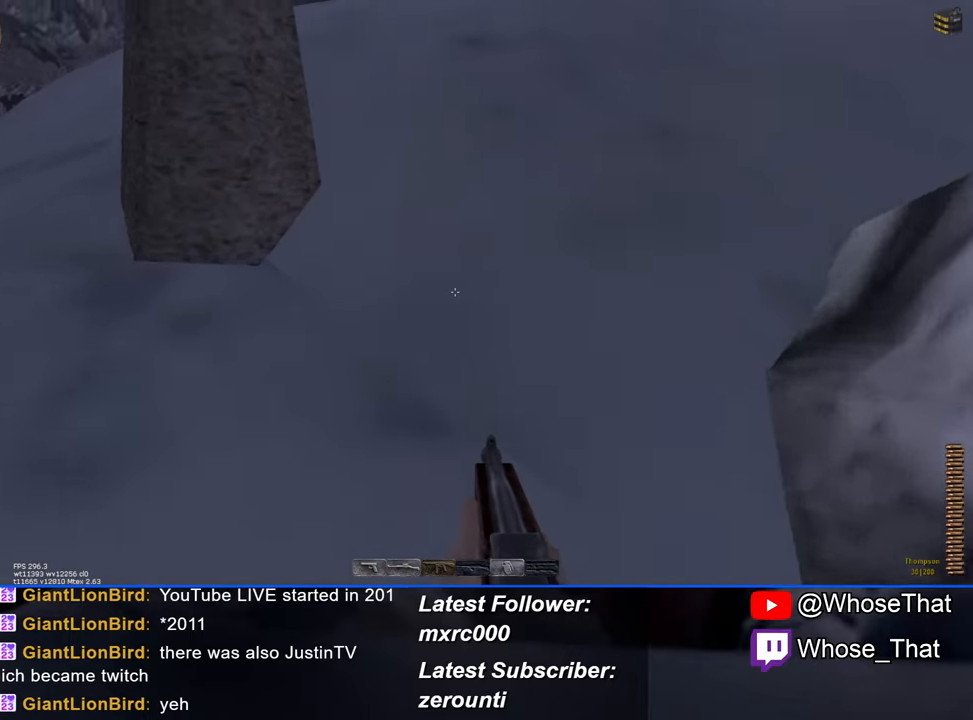
{"keys": ["w"], "events": []}
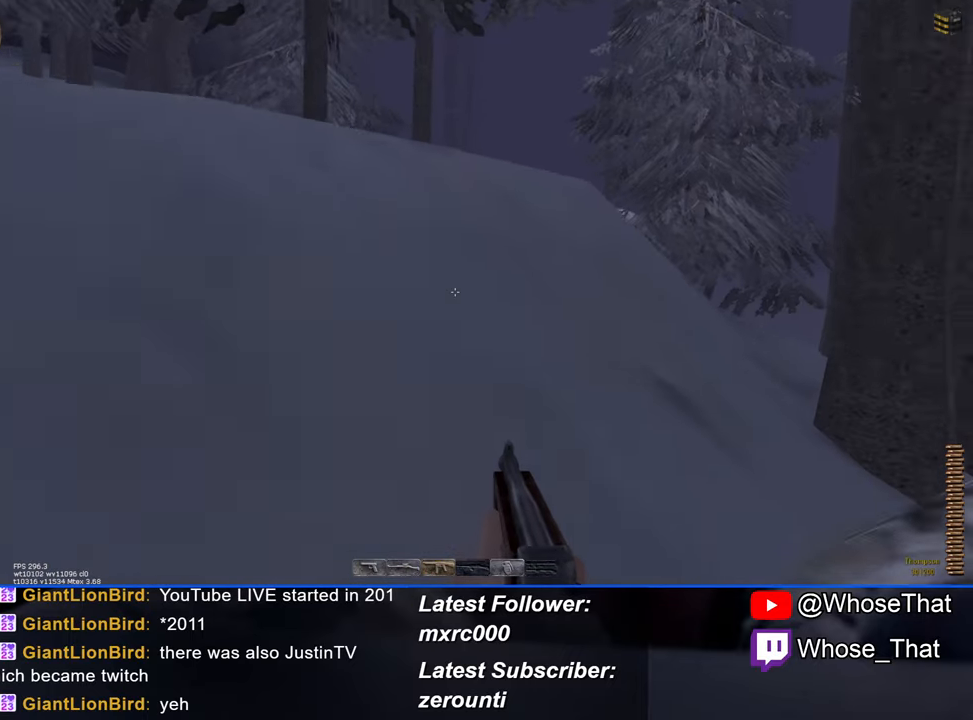
{"keys": ["w"], "events": []}
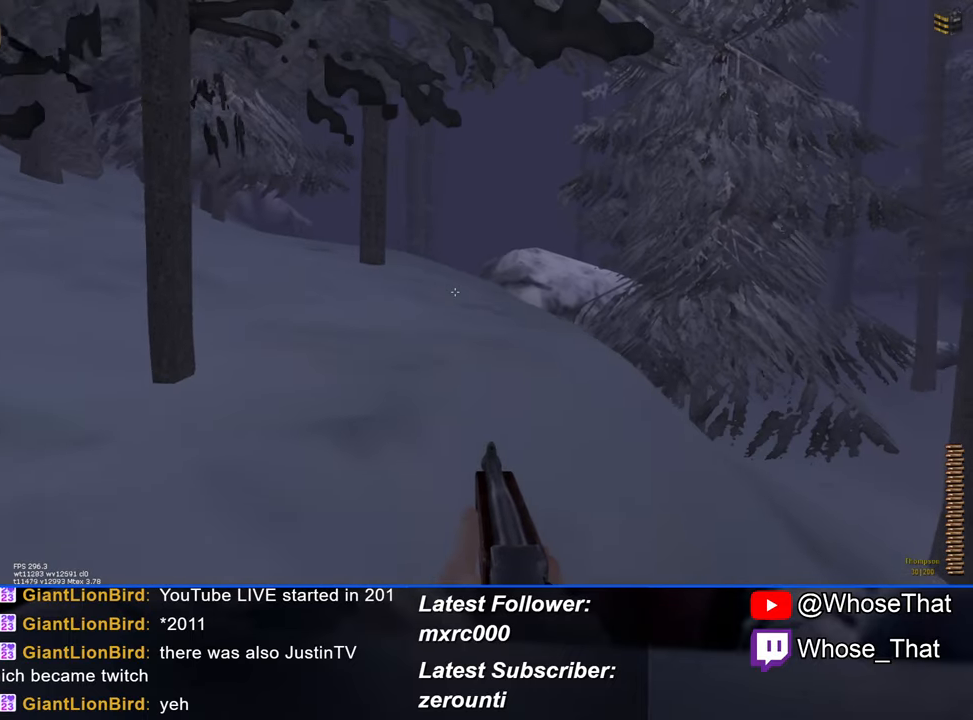
{"keys": ["w"], "events": []}
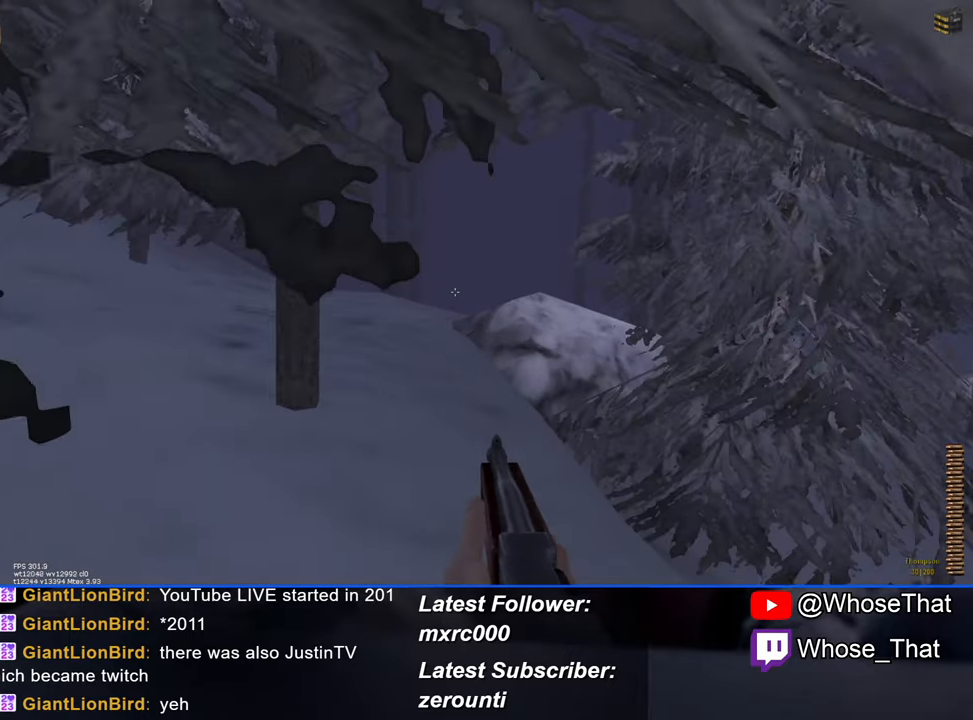
{"keys": ["w"], "events": []}
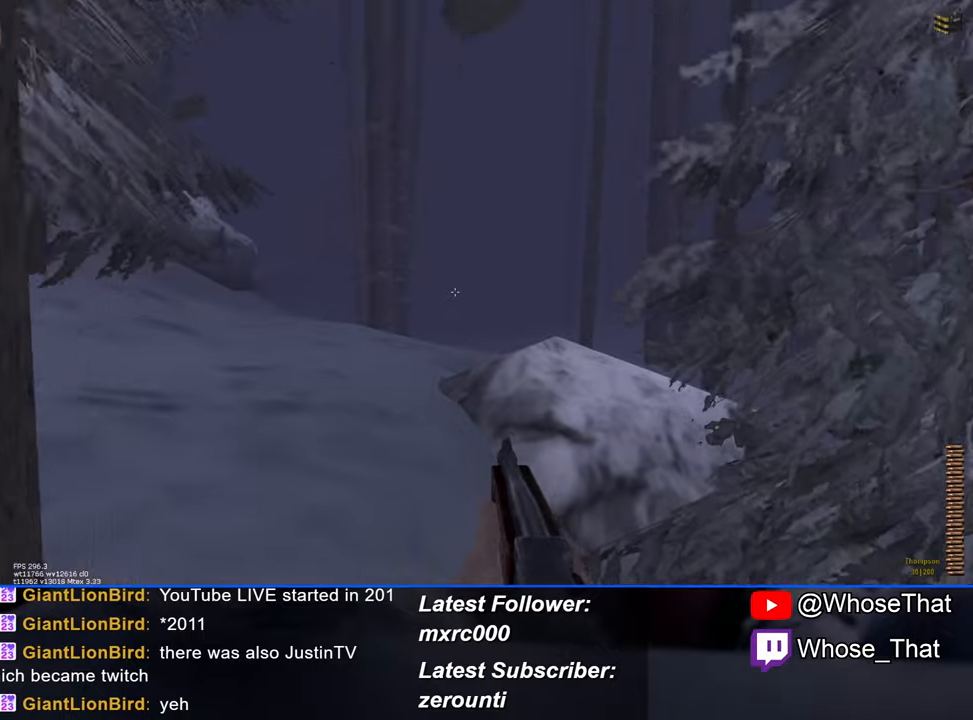
{"keys": ["w"], "events": []}
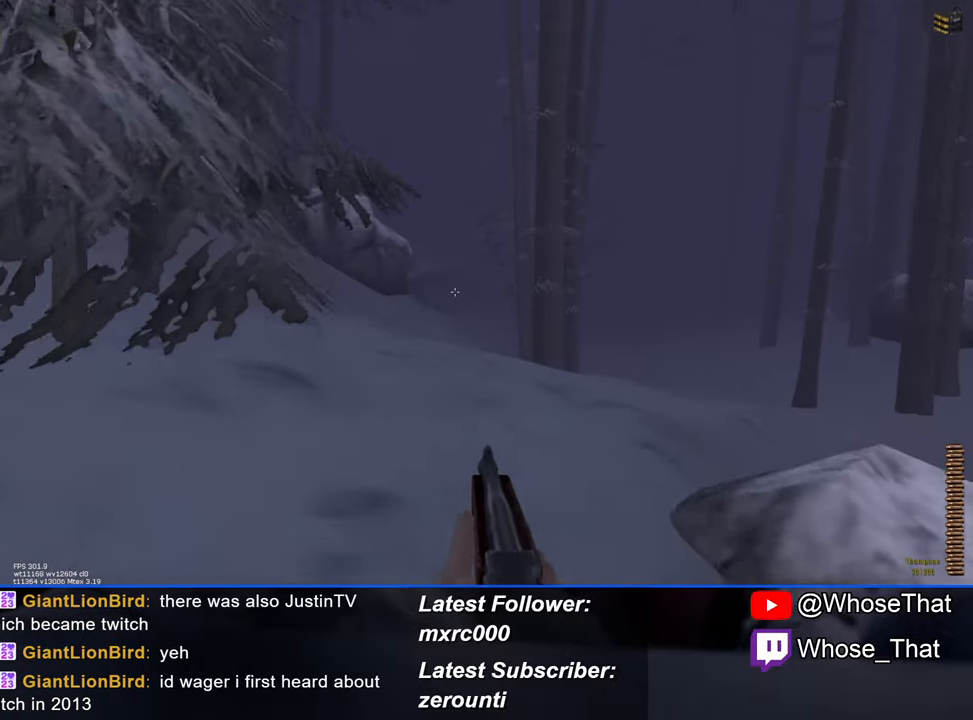
{"keys": ["w"], "events": []}
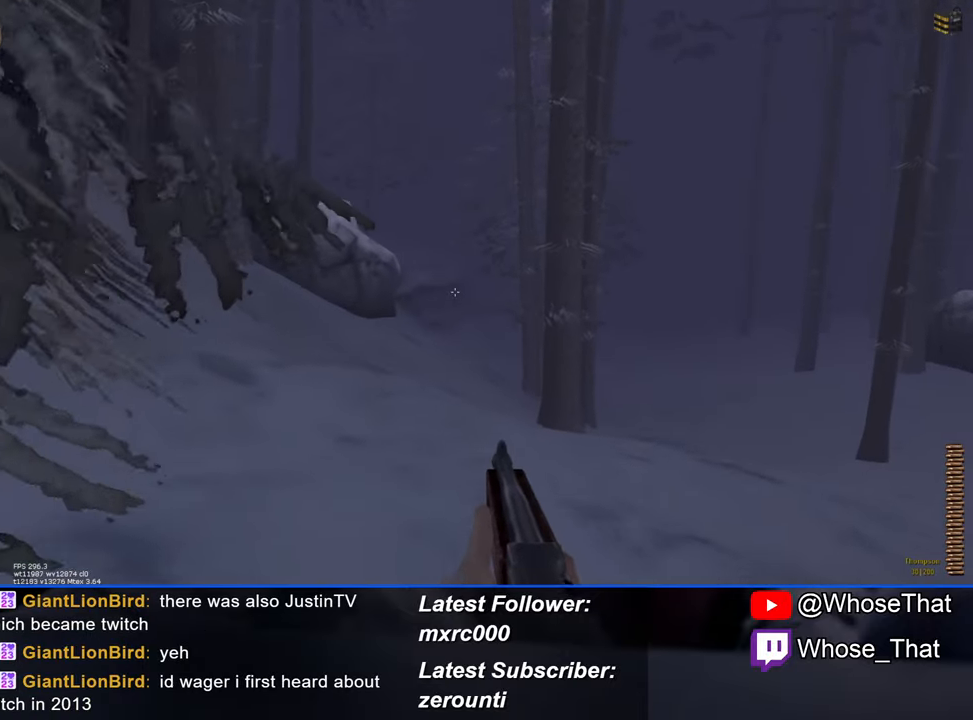
{"keys": ["w"], "events": []}
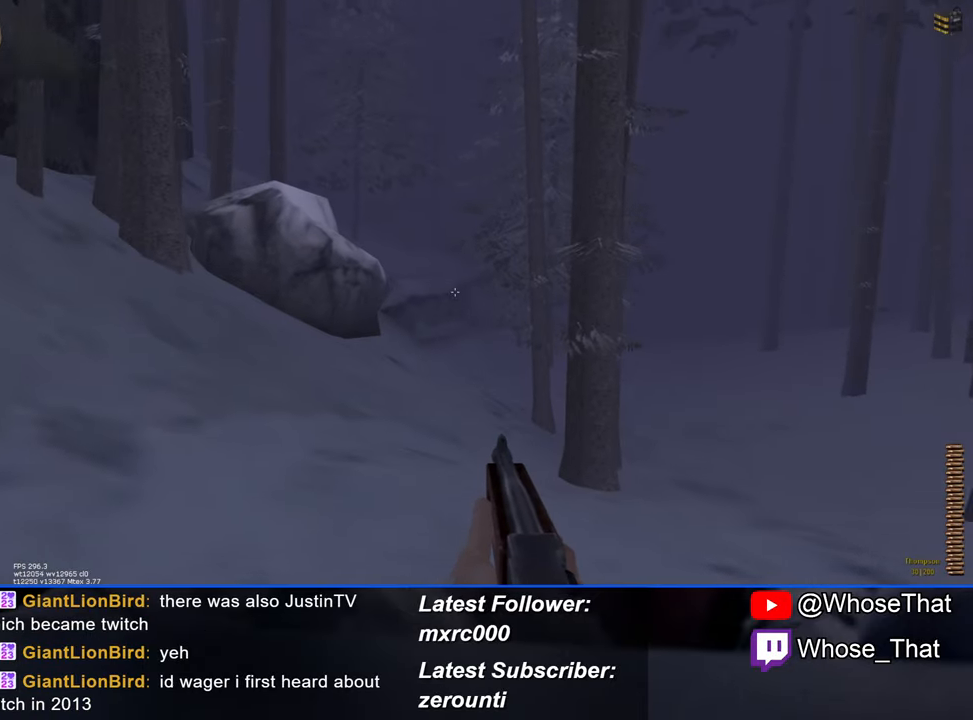
{"keys": ["w"], "events": []}
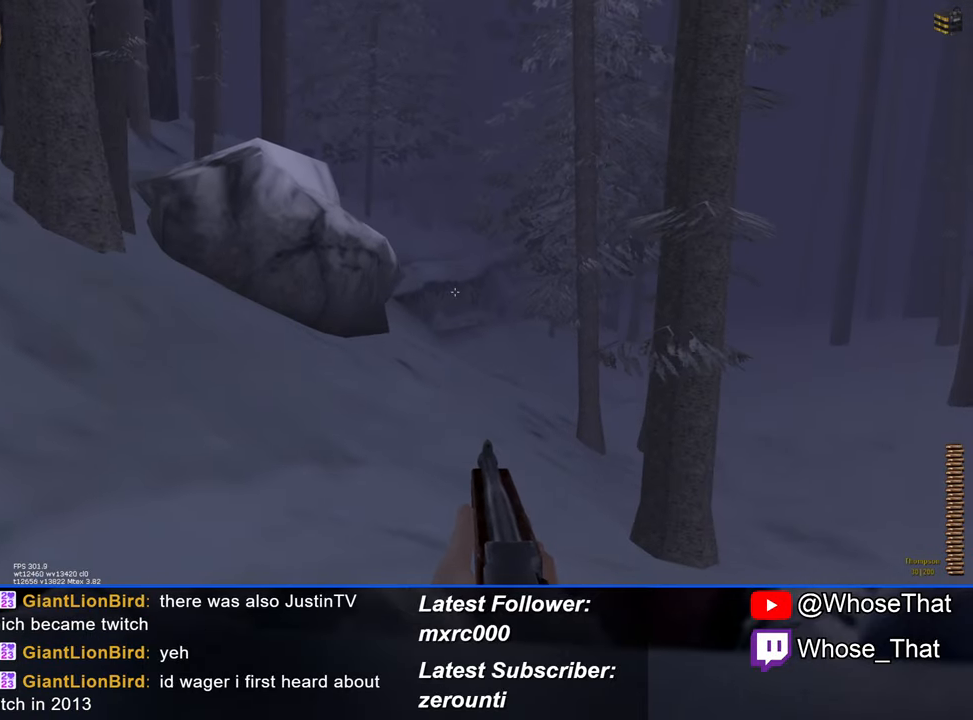
{"keys": ["w"], "events": []}
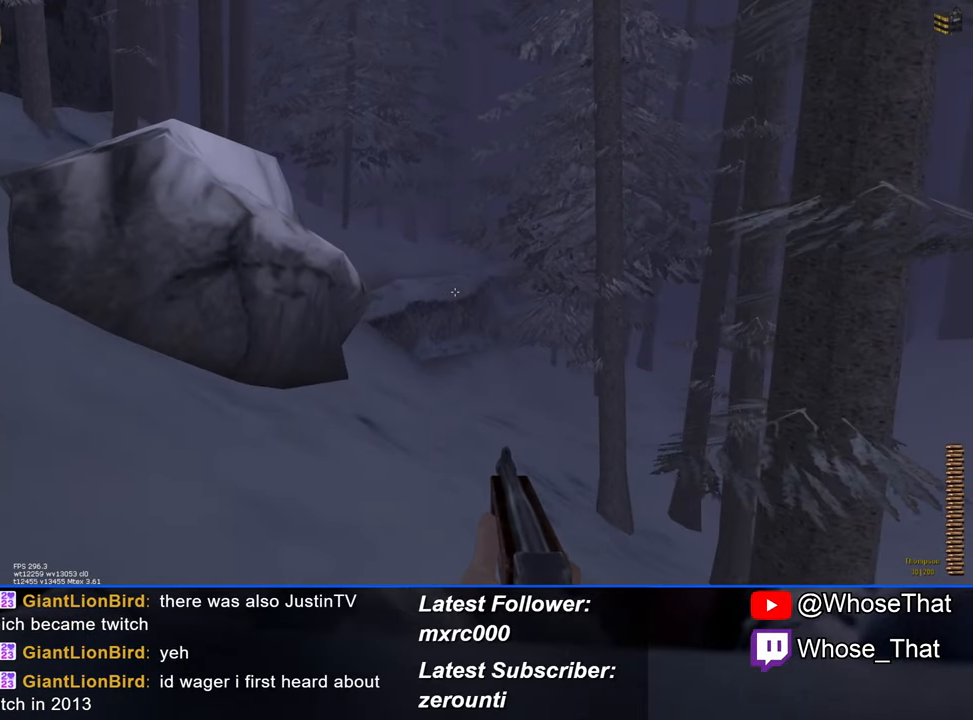
{"keys": ["w"], "events": []}
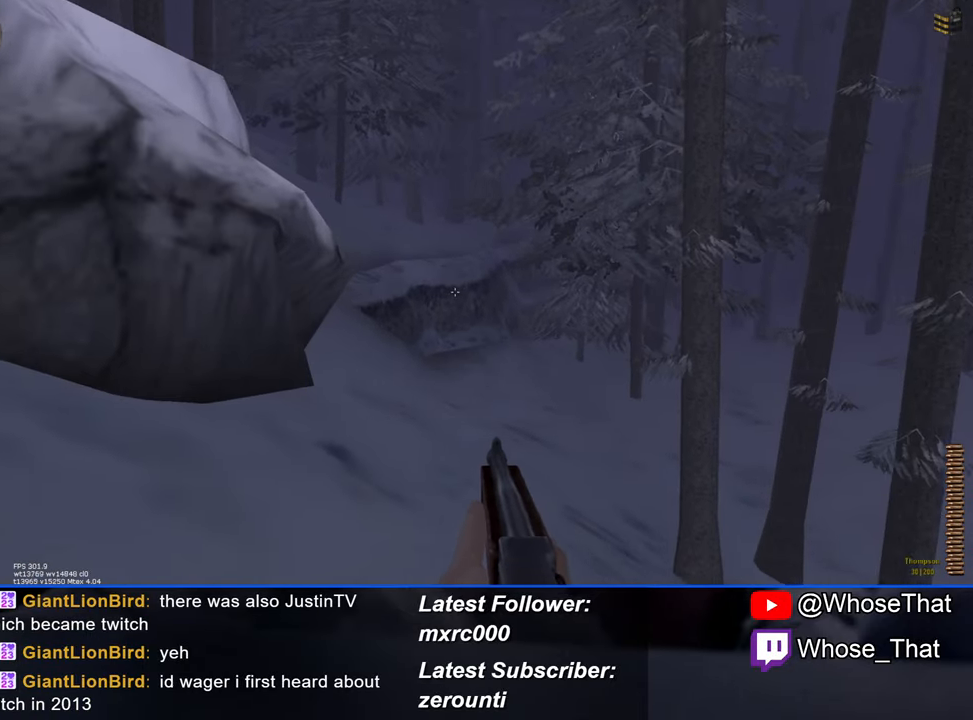
{"keys": ["w"], "events": []}
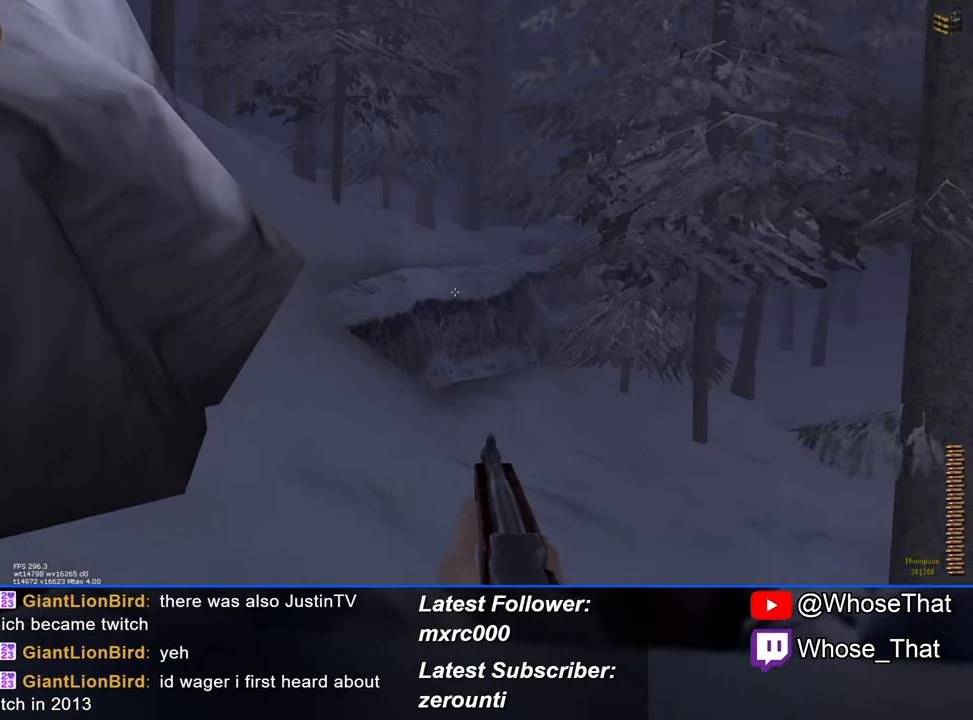
{"keys": ["w"], "events": []}
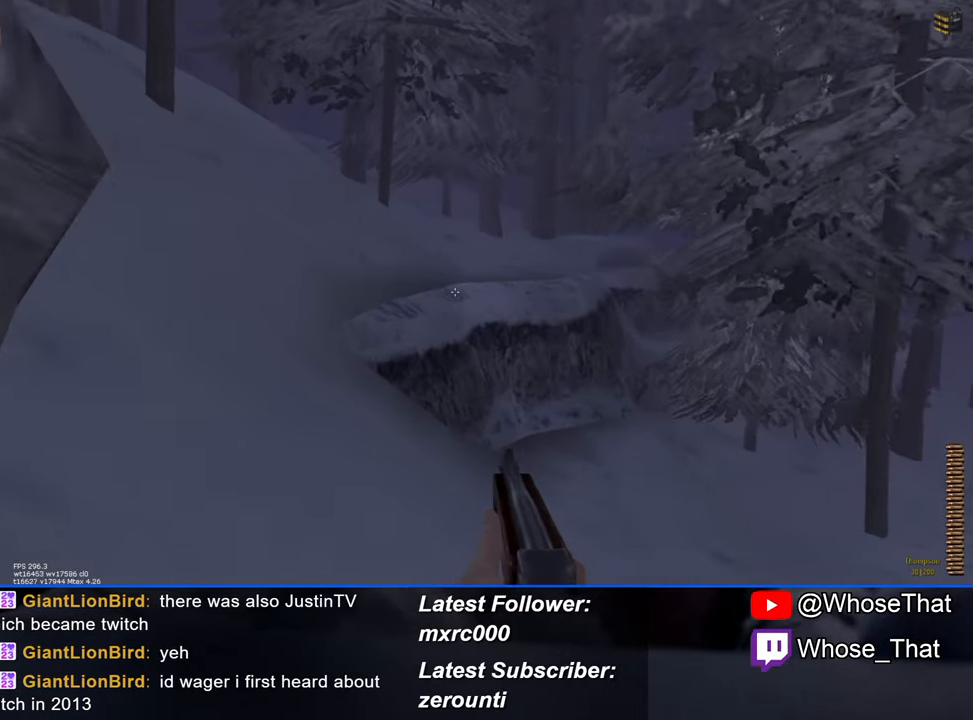
{"keys": ["w"], "events": []}
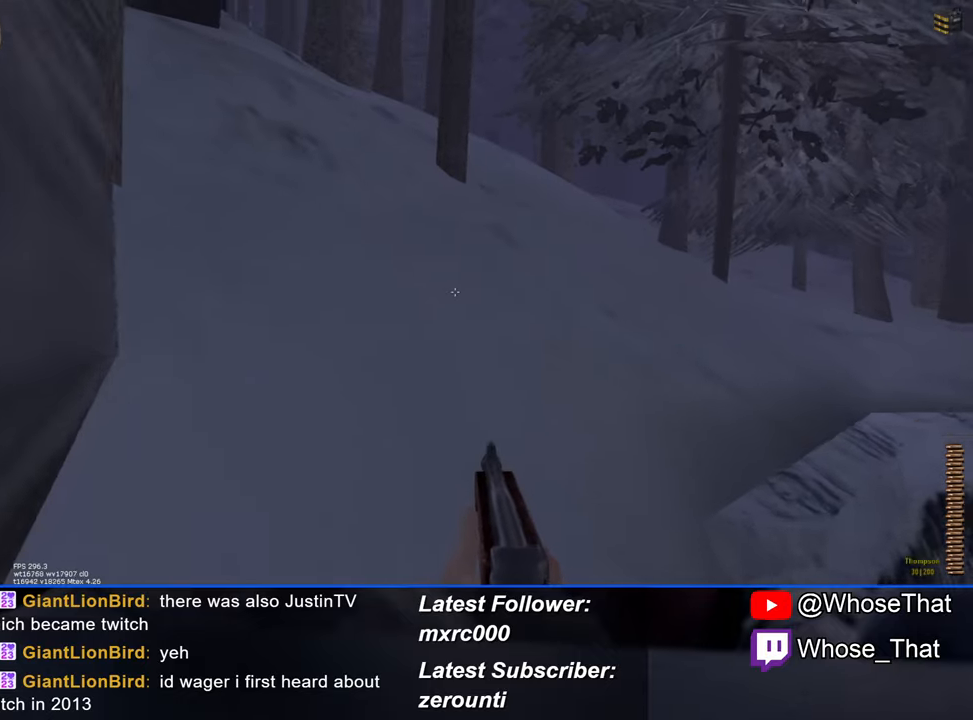
{"keys": ["w"], "events": []}
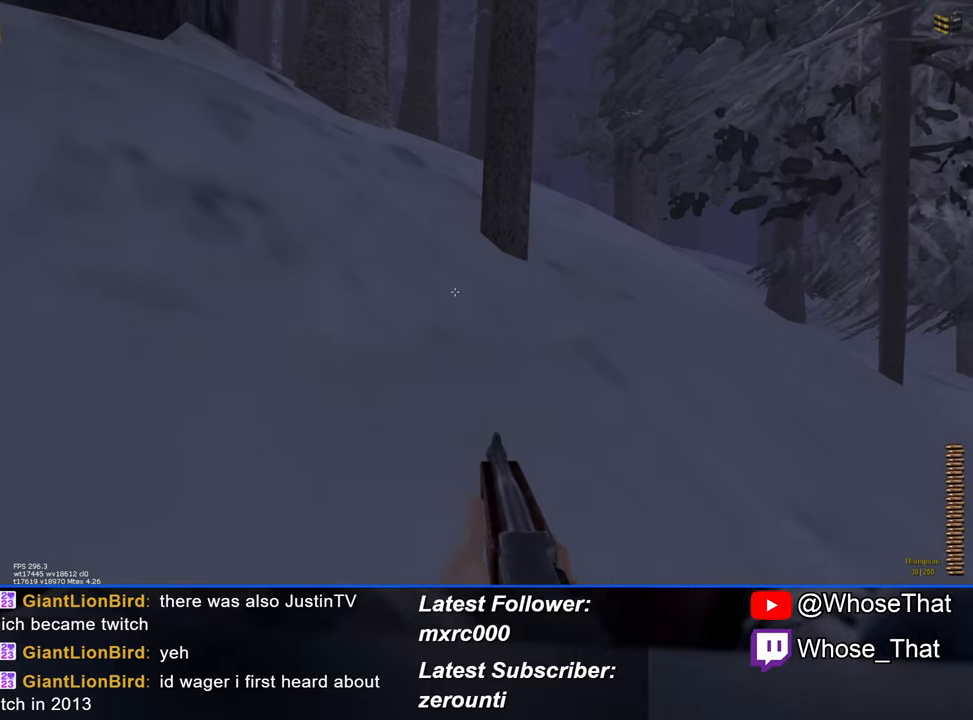
{"keys": ["w"], "events": []}
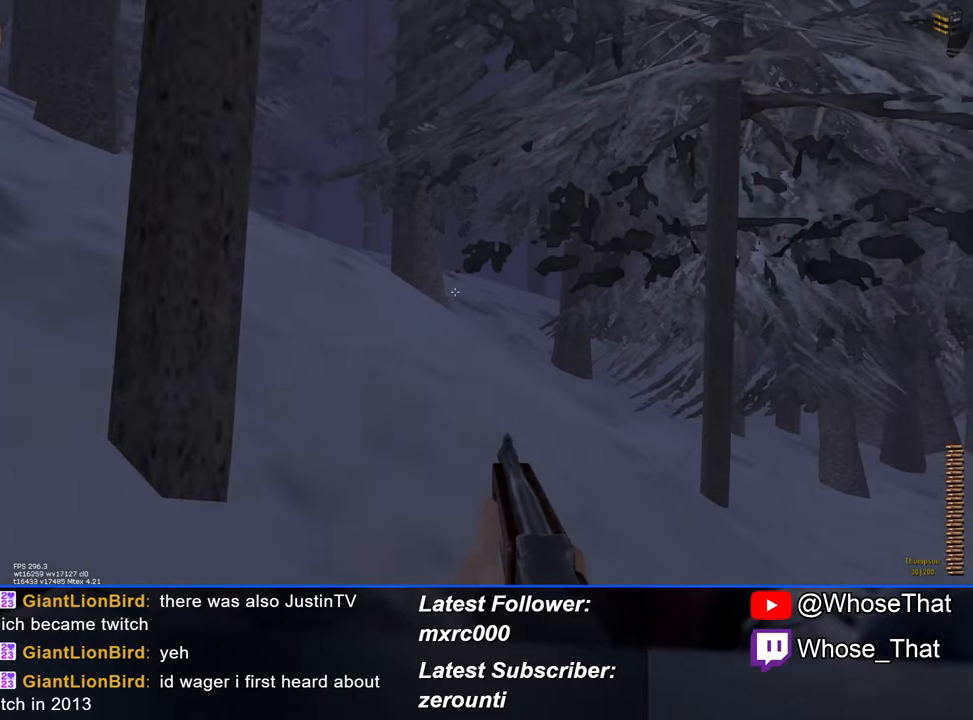
{"keys": ["w"], "events": []}
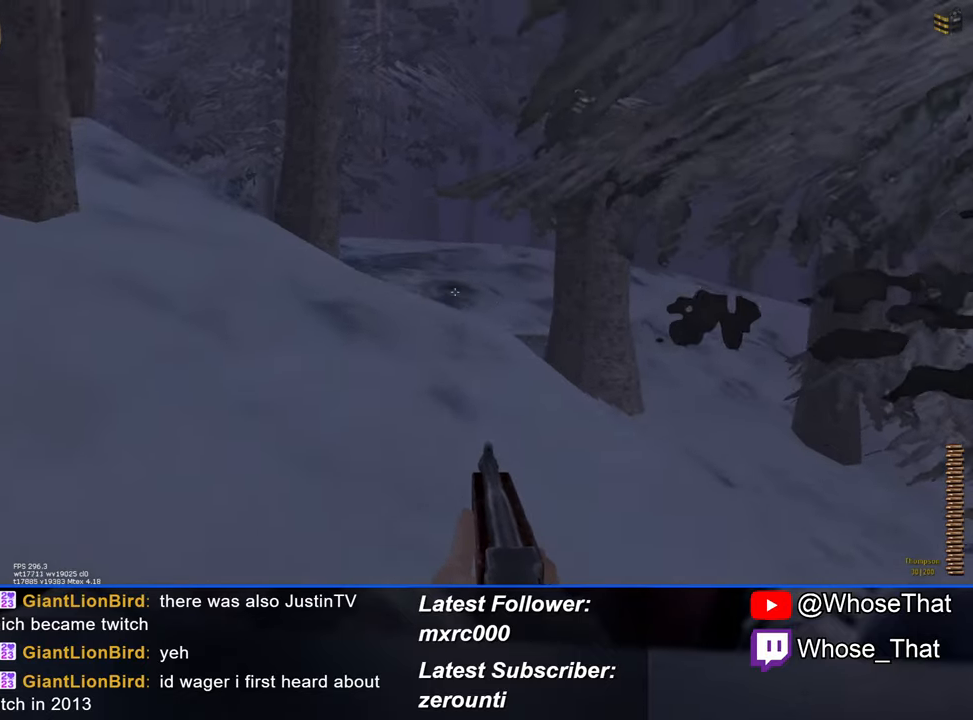
{"keys": ["w"], "events": []}
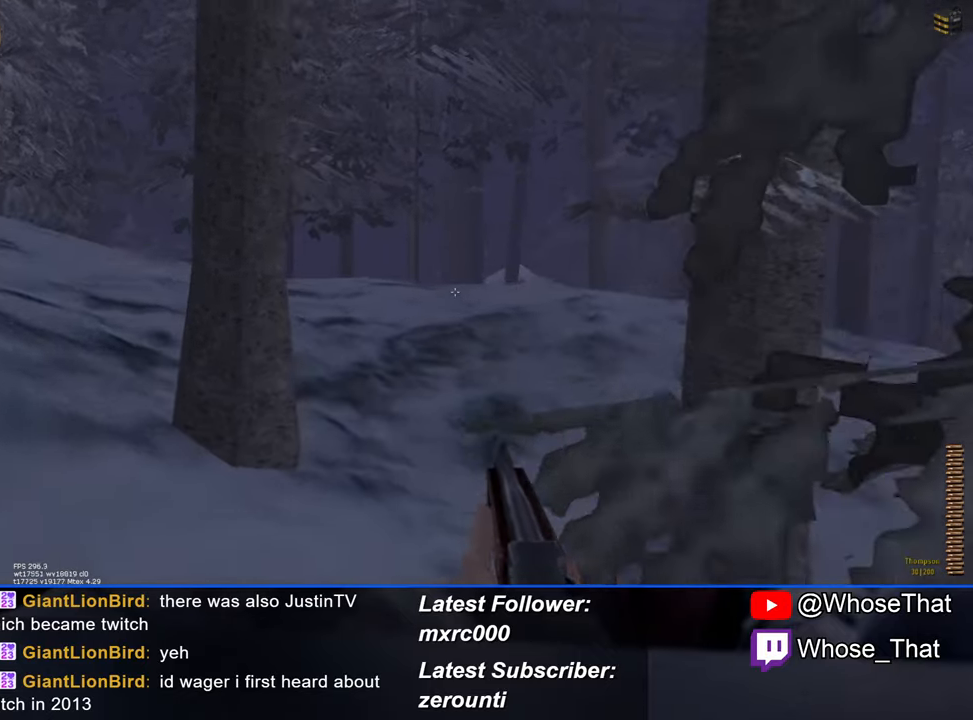
{"keys": ["w"], "events": []}
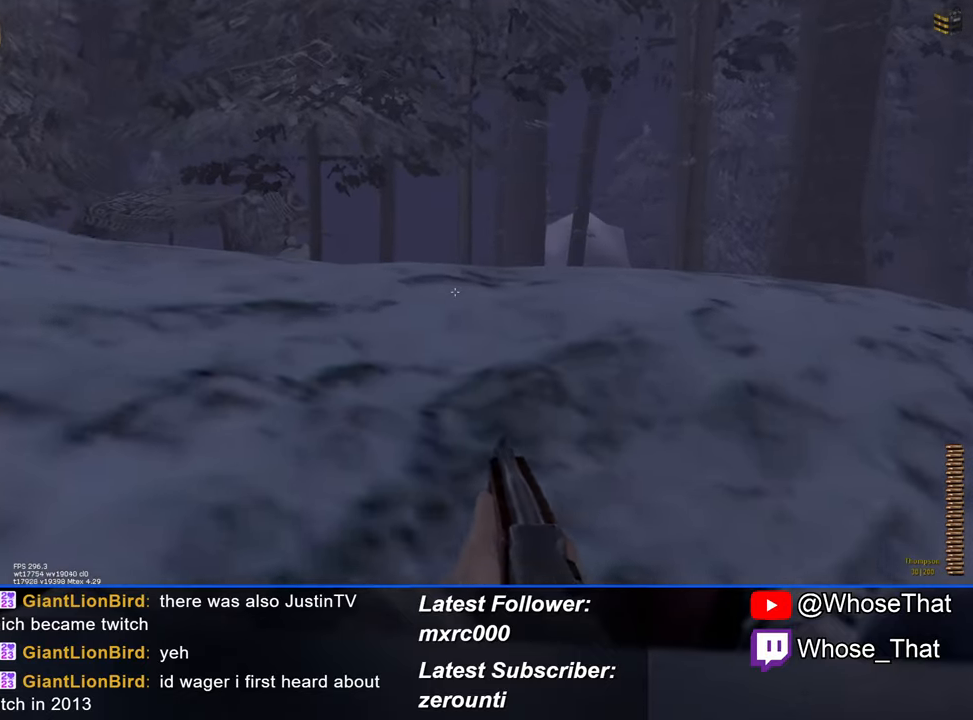
{"keys": ["w"], "events": []}
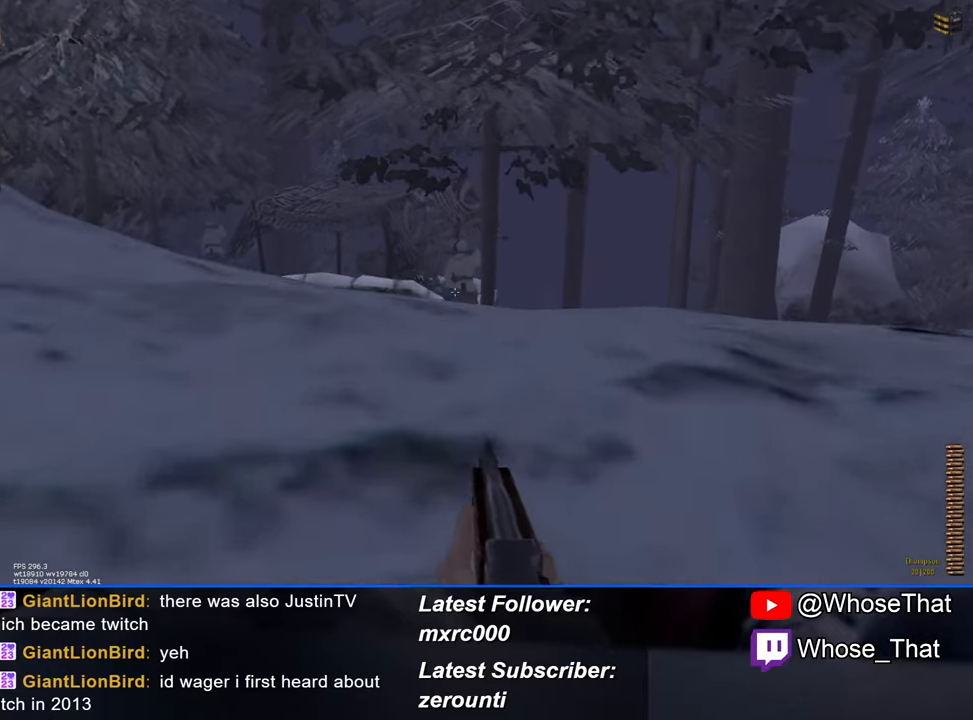
{"keys": ["w"], "events": []}
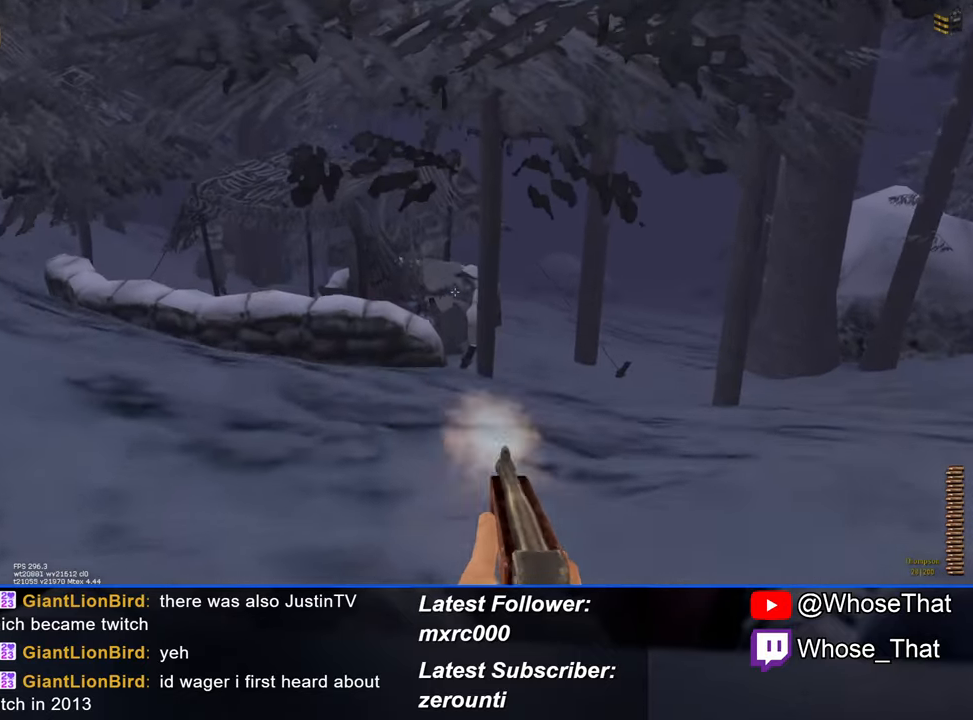
{"keys": ["w"], "events": []}
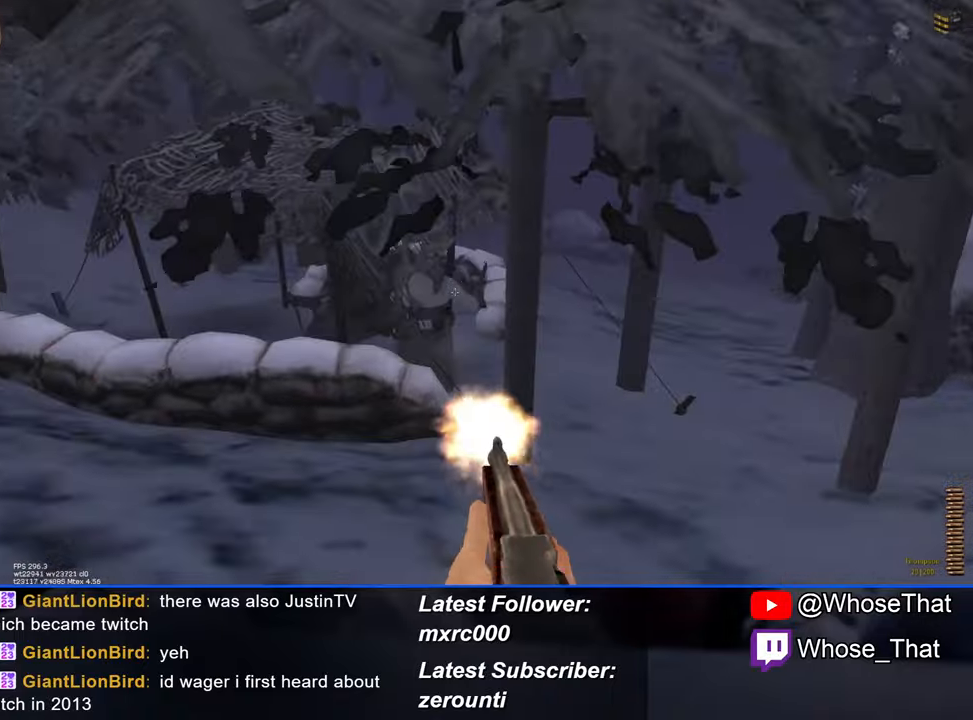
{"keys": ["w"], "events": []}
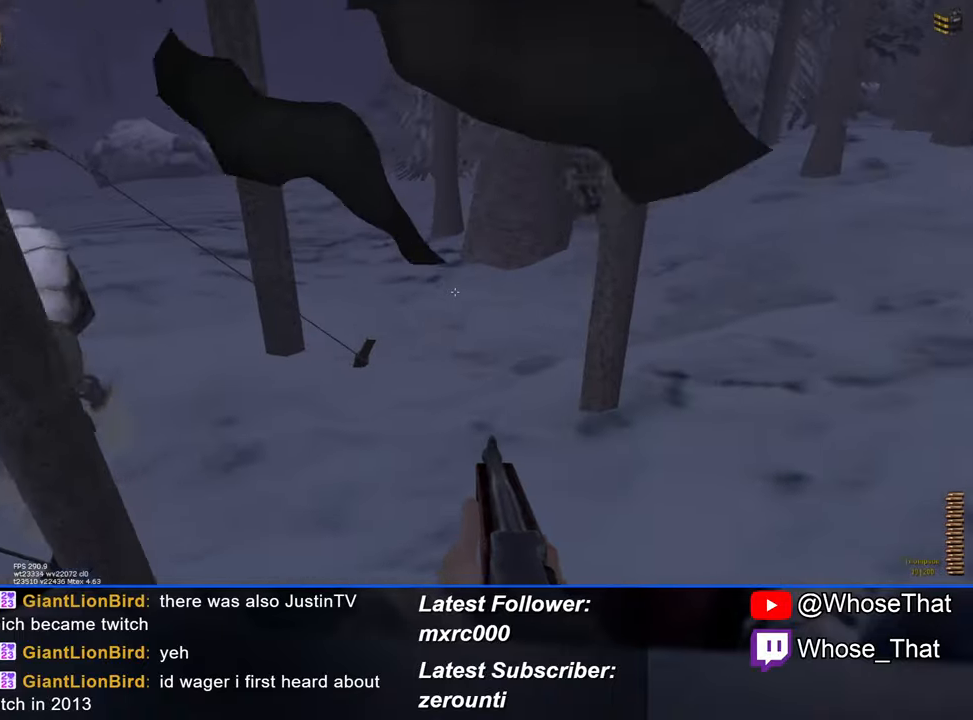
{"keys": ["w"], "events": []}